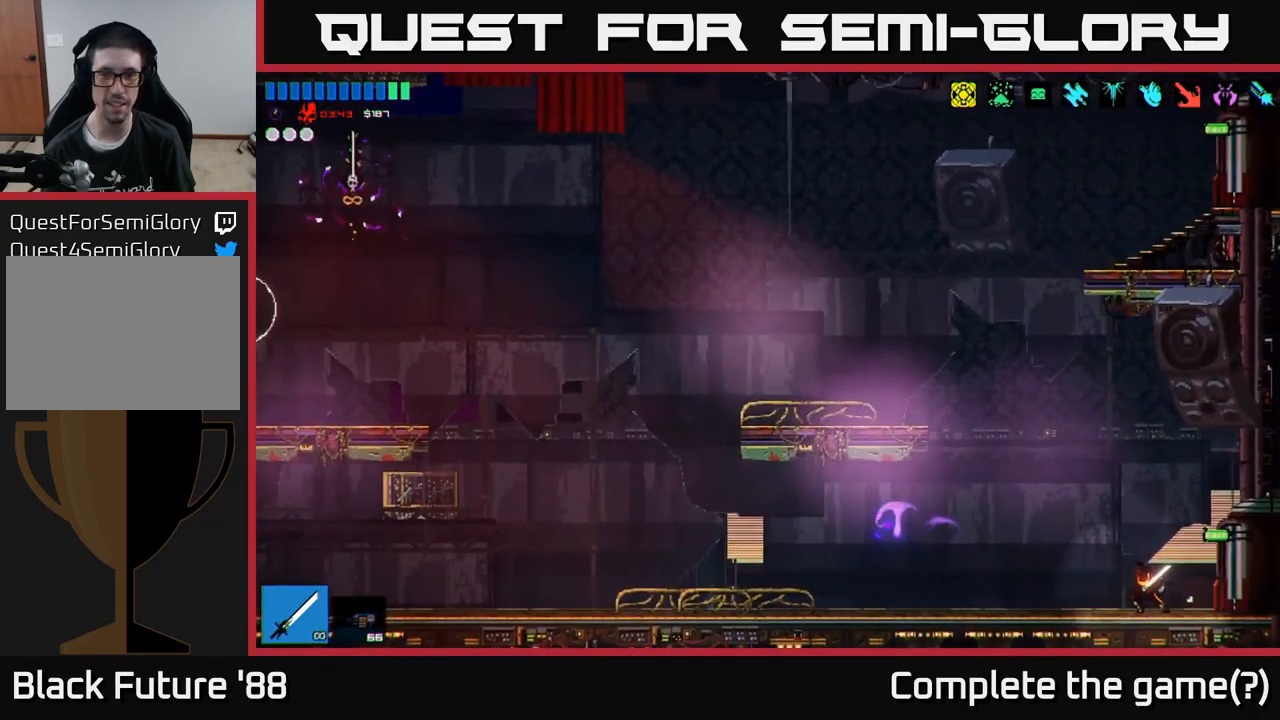
Gameplay with a controller (Xbox layout); each line is a JSON object with the inputs held at the frame after it. "events" lists button and stick changes between this image and that frame as [ms after this image, input, new state], when the widget could be followed in between.
{"buttons": [], "left_stick": "left", "right_stick": "up-left", "events": [[17, "left_stick", "left"], [183, "right_stick", "up-left"]]}
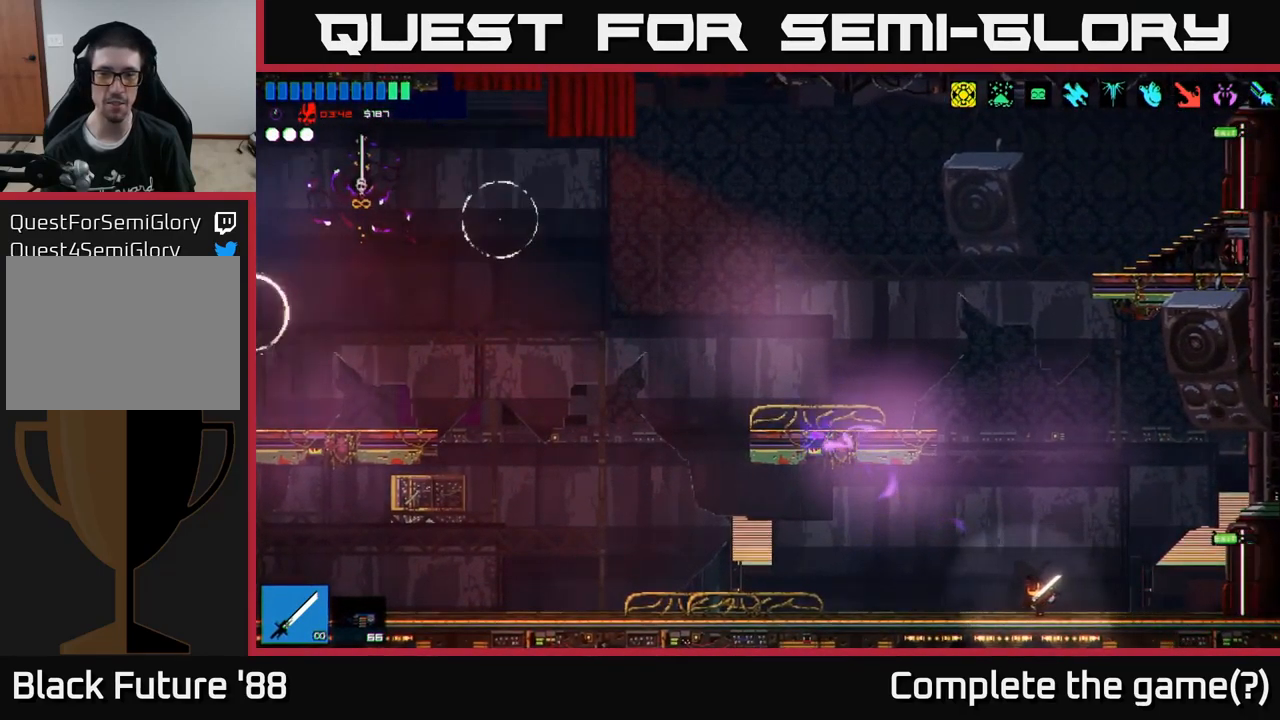
{"buttons": [], "left_stick": "left", "right_stick": "up-left", "events": []}
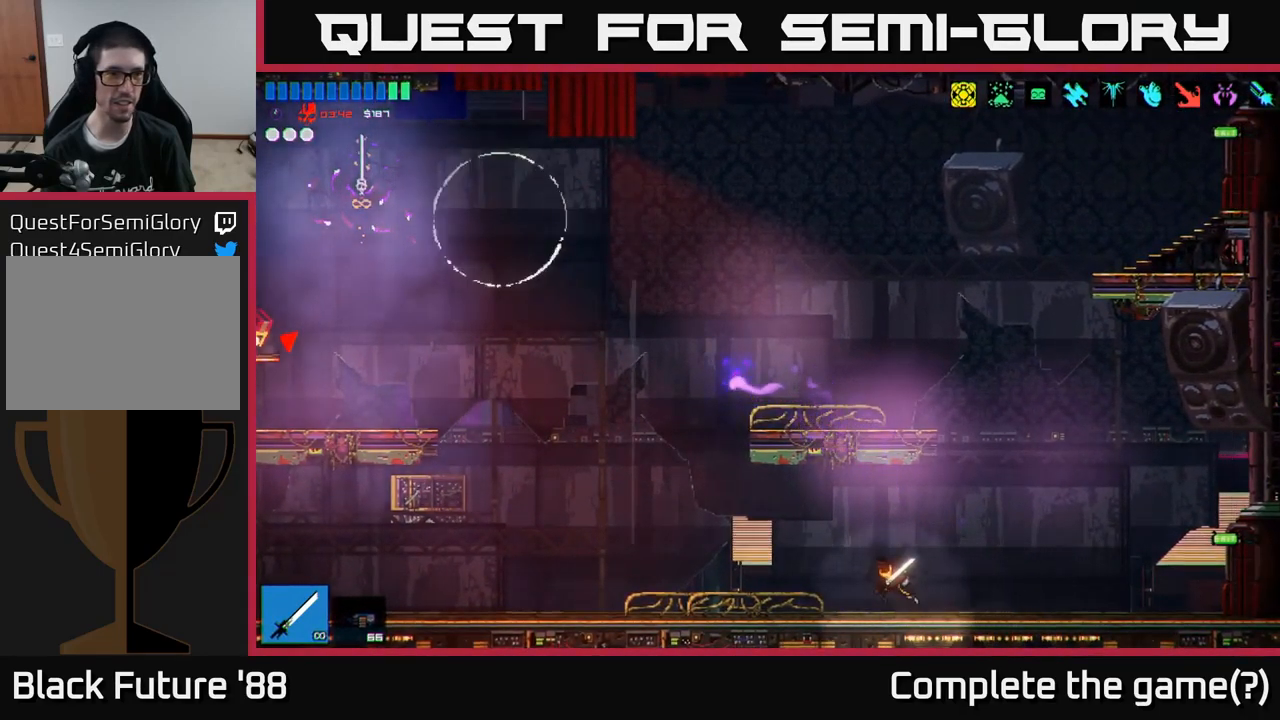
{"buttons": [], "left_stick": "left", "right_stick": "up-left", "events": []}
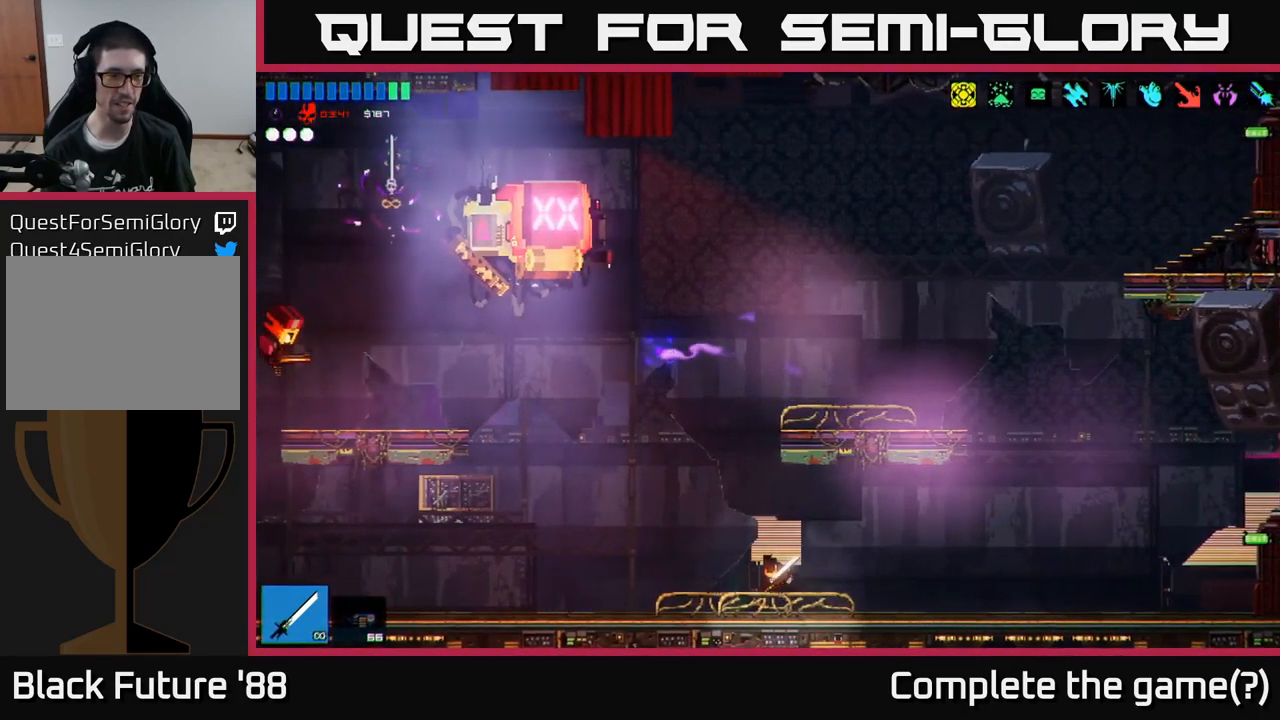
{"buttons": [], "left_stick": "left", "right_stick": "up-left", "events": [[217, "A", "down"], [383, "A", "up"]]}
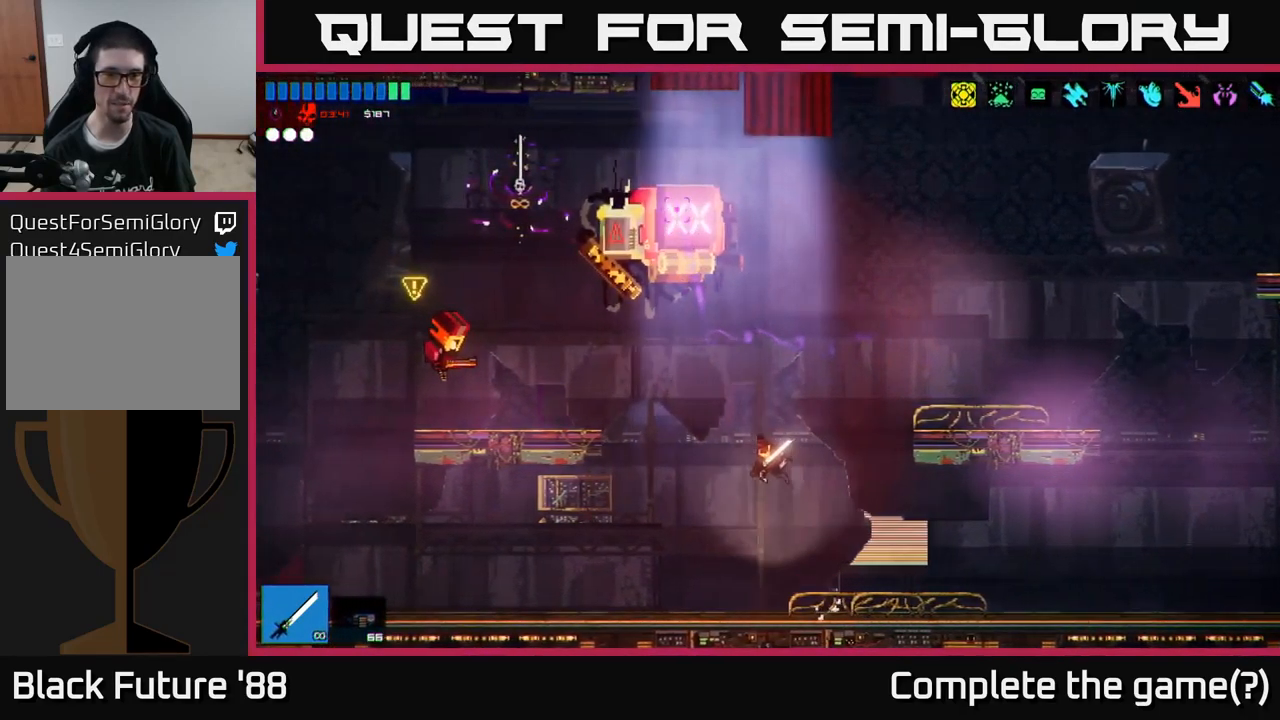
{"buttons": [], "left_stick": "center", "right_stick": "up-left", "events": [[50, "A", "down"], [100, "R2", "down"], [150, "A", "up"], [233, "left_stick", "center"], [317, "left_stick", "right"], [417, "R2", "up"], [483, "left_stick", "center"]]}
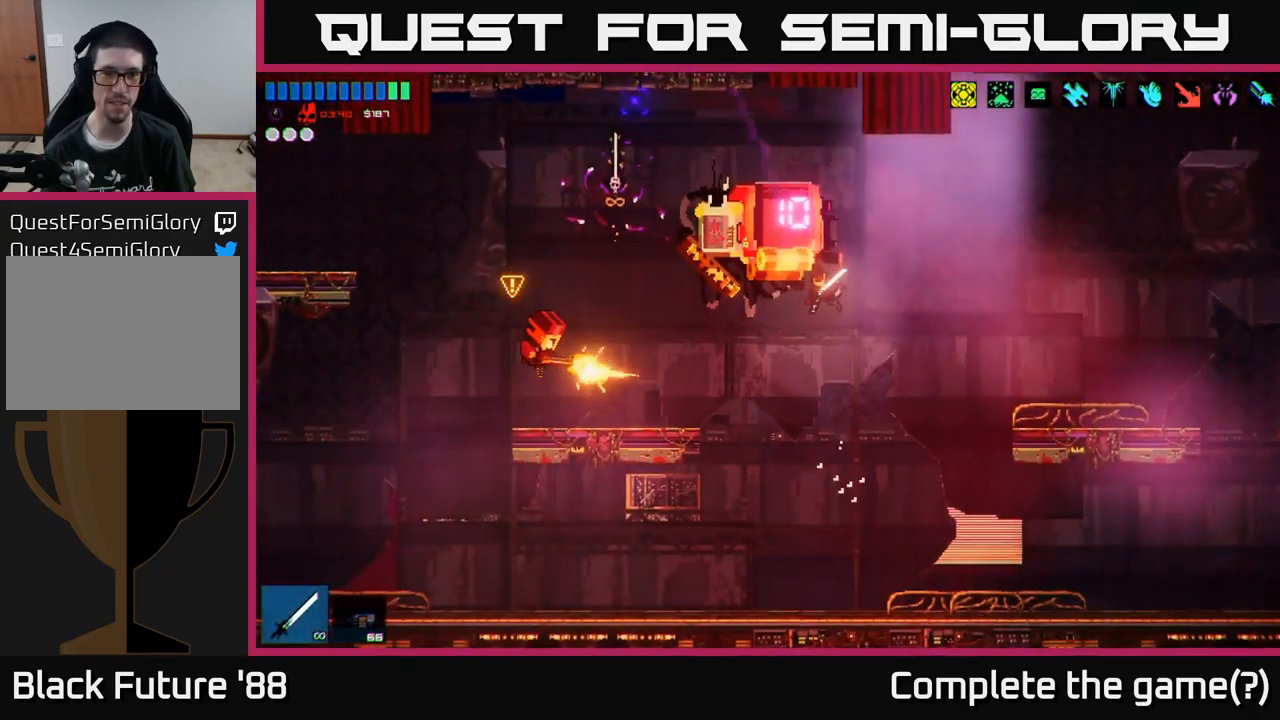
{"buttons": ["R2"], "left_stick": "center", "right_stick": "up-left", "events": [[17, "R2", "down"], [33, "left_stick", "left"], [183, "left_stick", "right"], [367, "left_stick", "center"]]}
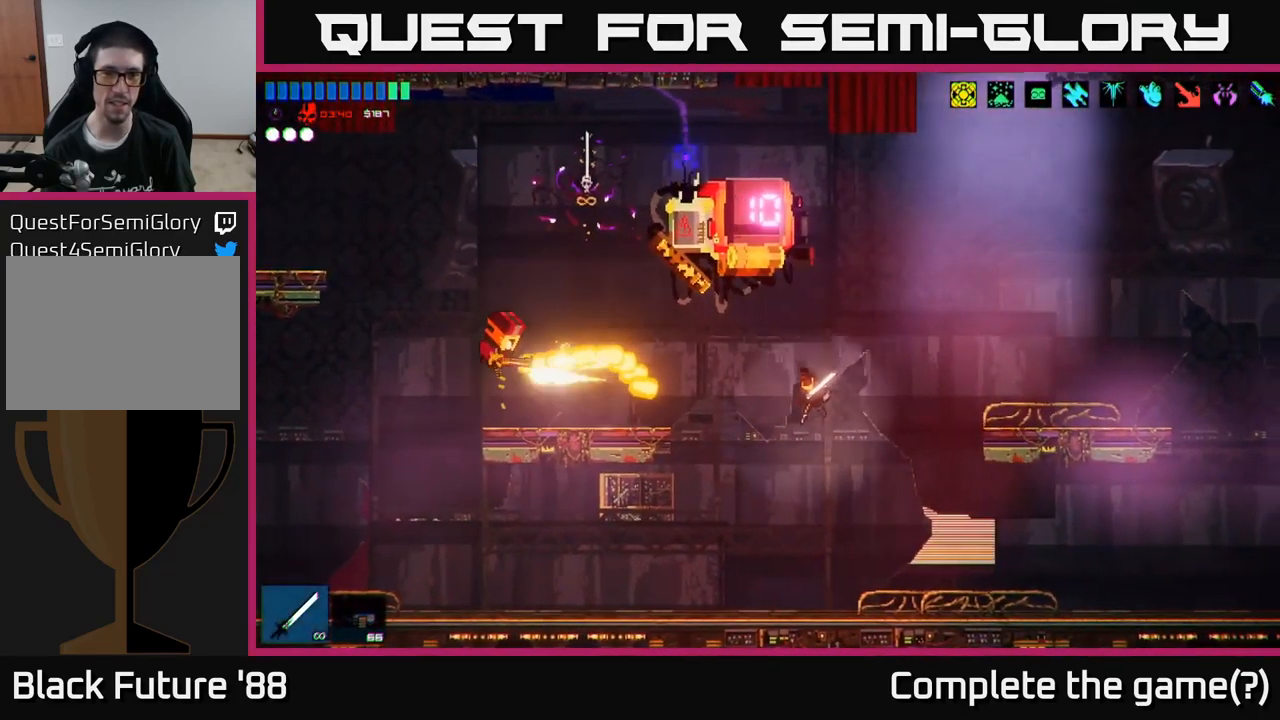
{"buttons": [], "left_stick": "left", "right_stick": "up", "events": [[217, "left_stick", "left"], [233, "R2", "up"], [233, "right_stick", "up"]]}
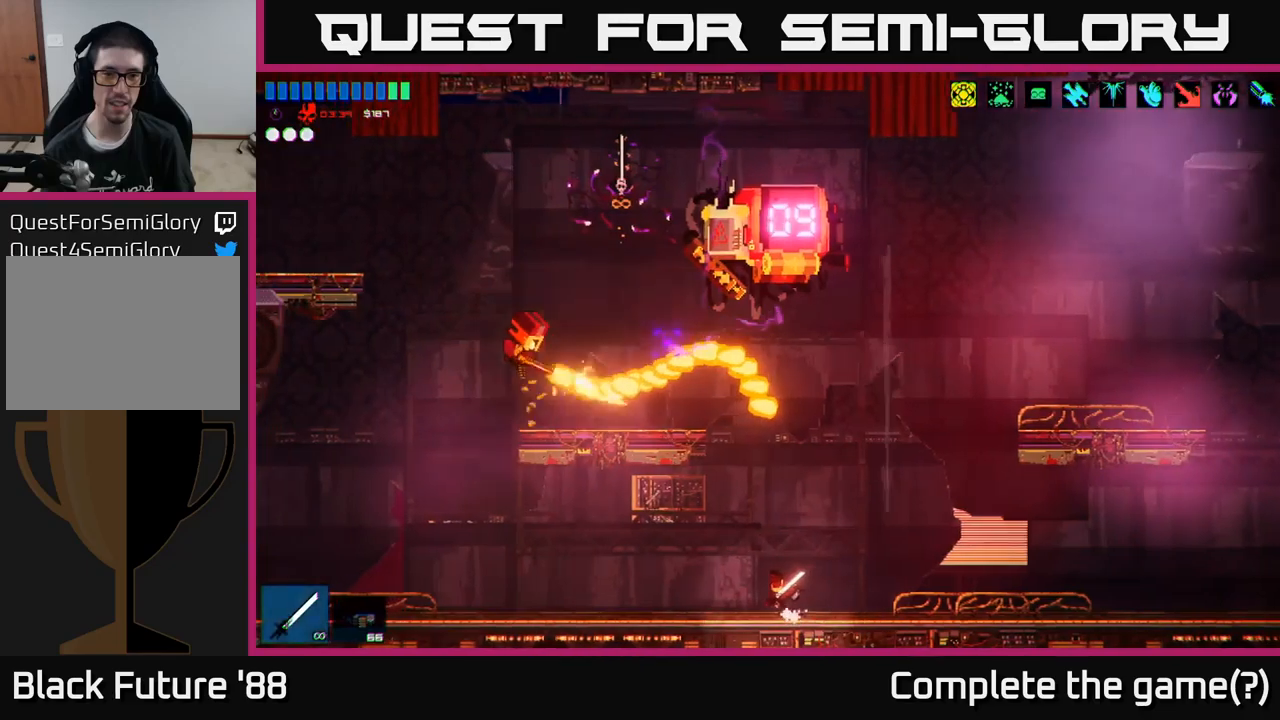
{"buttons": [], "left_stick": "left", "right_stick": "up", "events": []}
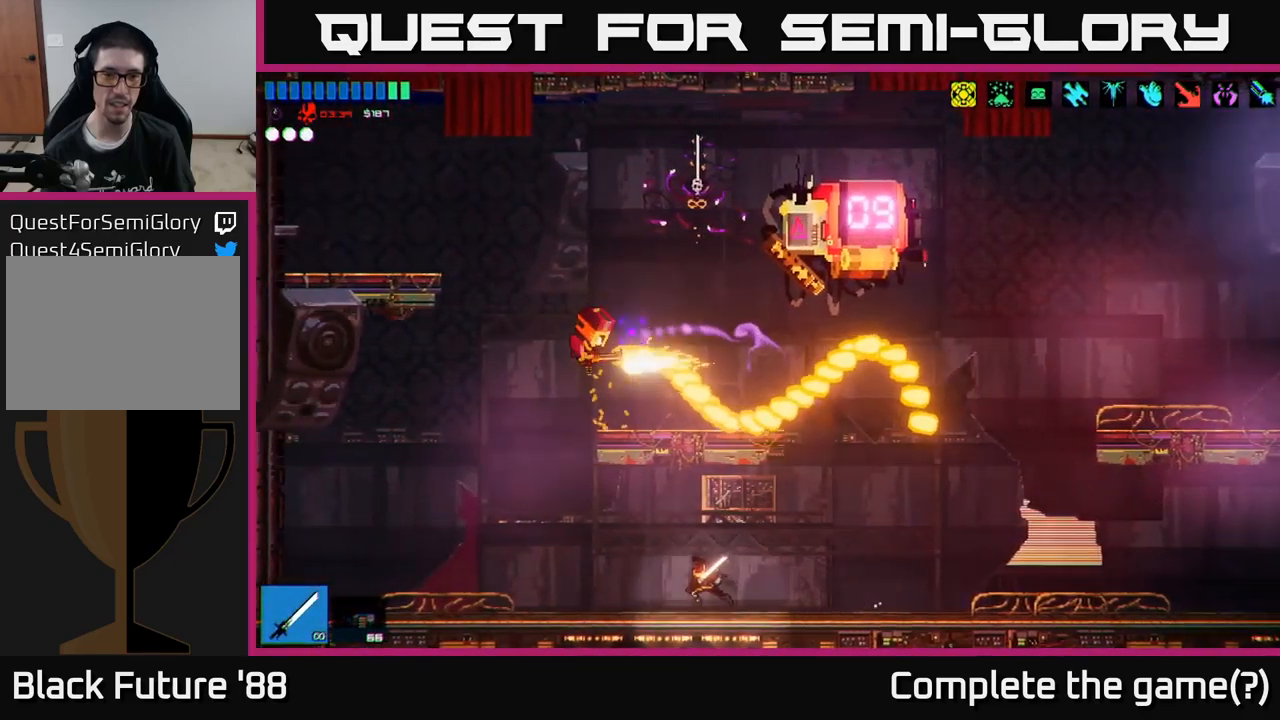
{"buttons": ["R2"], "left_stick": "left", "right_stick": "up-right", "events": [[250, "A", "down"], [433, "R2", "down"], [467, "A", "up"], [467, "right_stick", "up-right"]]}
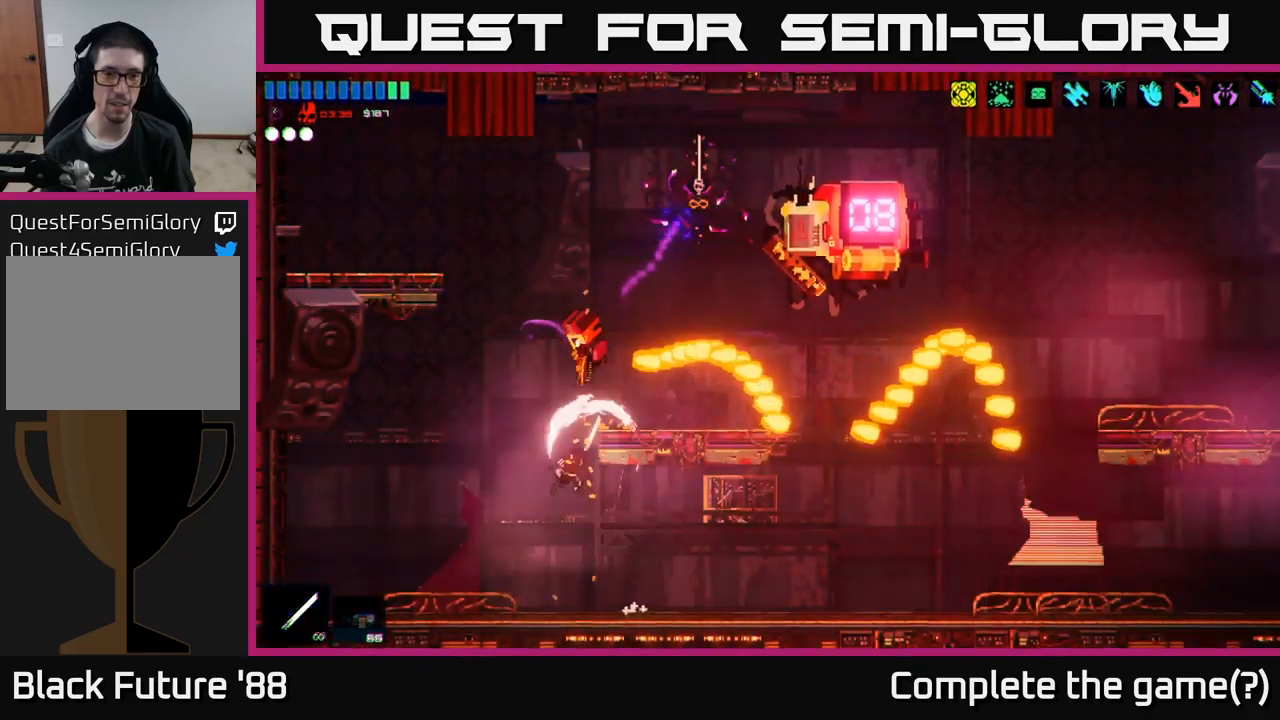
{"buttons": ["A"], "left_stick": "right", "right_stick": "up-right", "events": [[133, "R2", "up"], [233, "left_stick", "up"], [333, "left_stick", "right"], [400, "A", "down"]]}
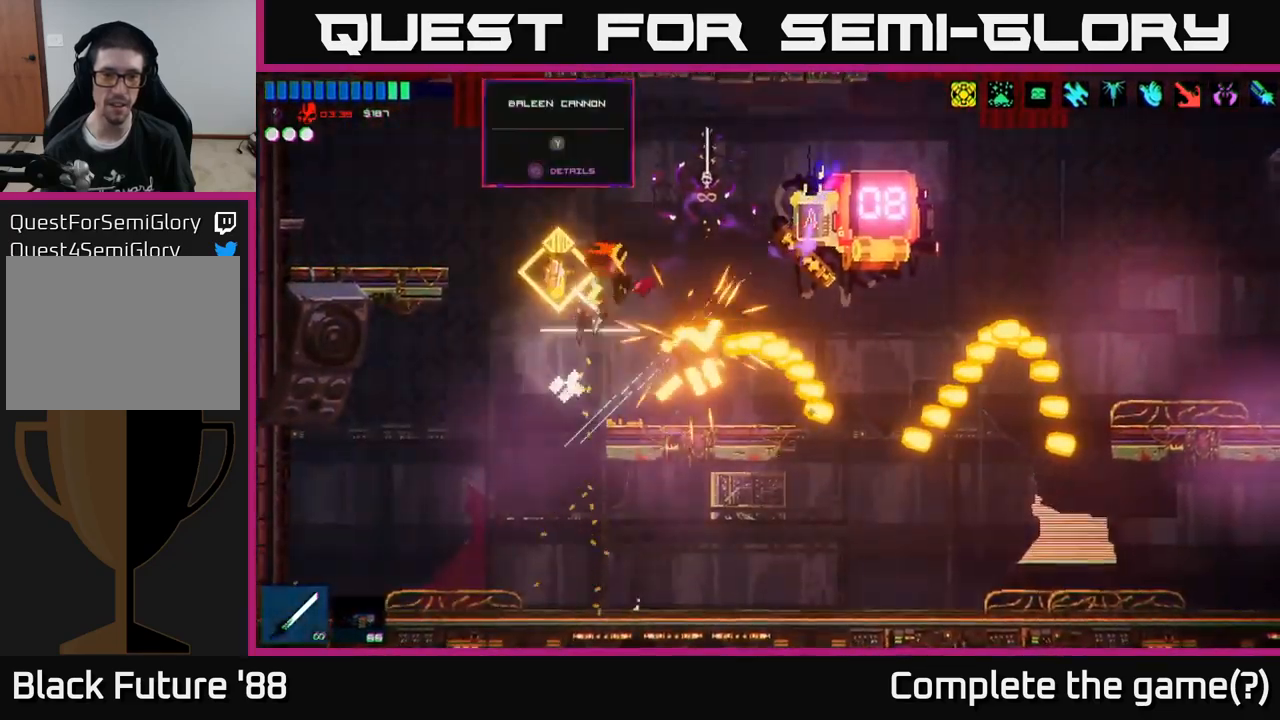
{"buttons": [], "left_stick": "left", "right_stick": "right", "events": [[50, "right_stick", "right"], [150, "A", "up"], [250, "R2", "down"], [400, "left_stick", "up"], [433, "R2", "up"], [450, "left_stick", "left"]]}
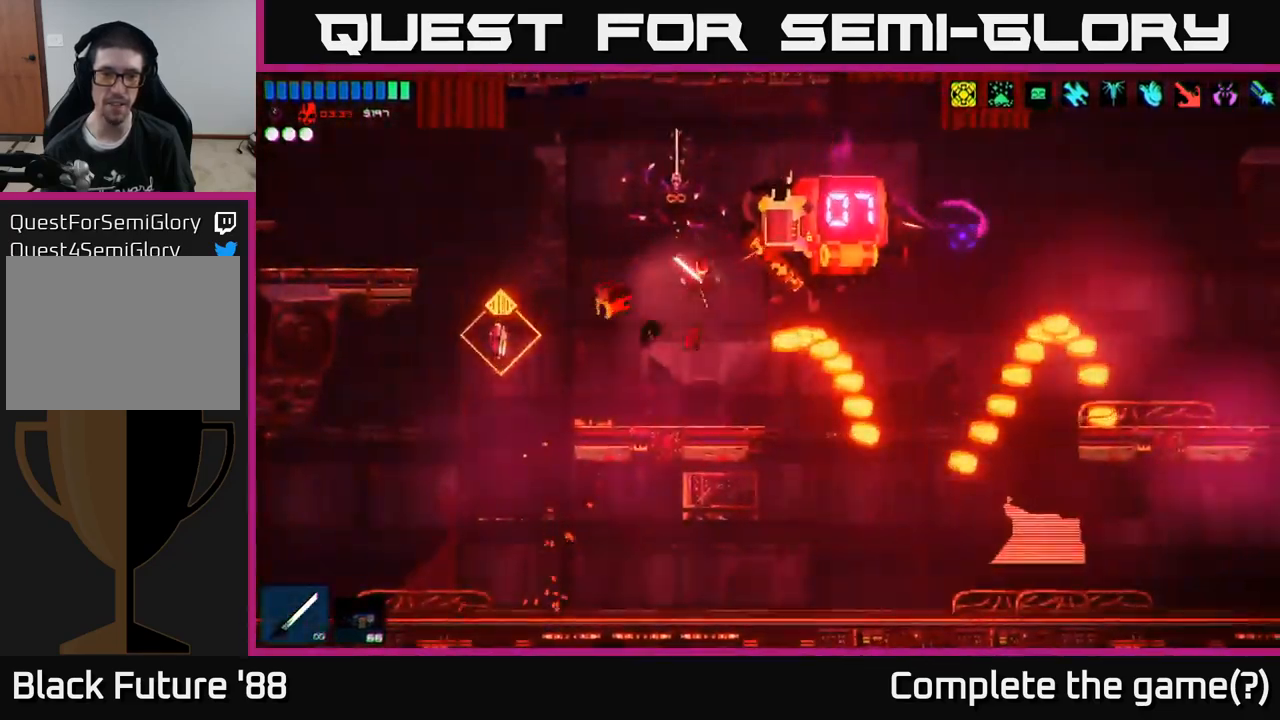
{"buttons": ["R2"], "left_stick": "right", "right_stick": "up-right", "events": [[100, "left_stick", "center"], [100, "right_stick", "up-right"], [200, "left_stick", "right"], [267, "A", "down"], [383, "R2", "down"], [450, "A", "up"]]}
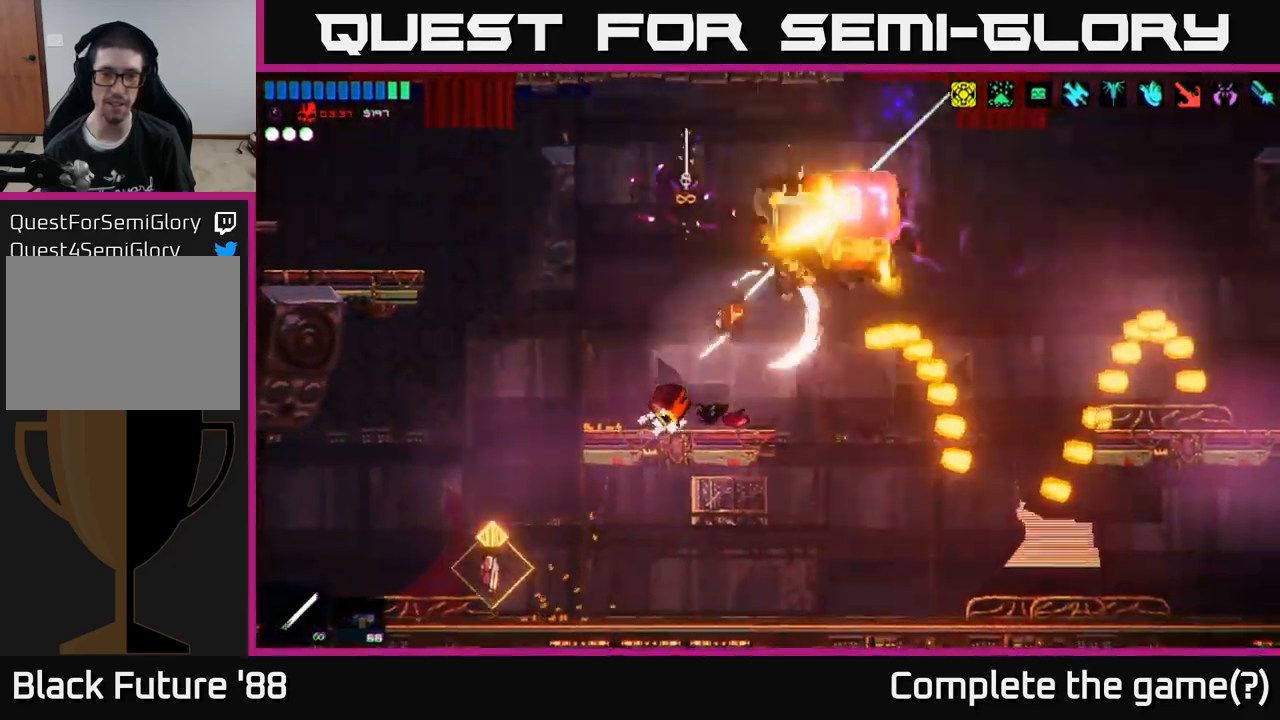
{"buttons": ["R2"], "left_stick": "left", "right_stick": "right", "events": [[67, "R2", "up"], [83, "left_stick", "left"], [200, "left_stick", "center"], [283, "left_stick", "right"], [383, "R2", "down"], [417, "left_stick", "left"], [417, "right_stick", "right"]]}
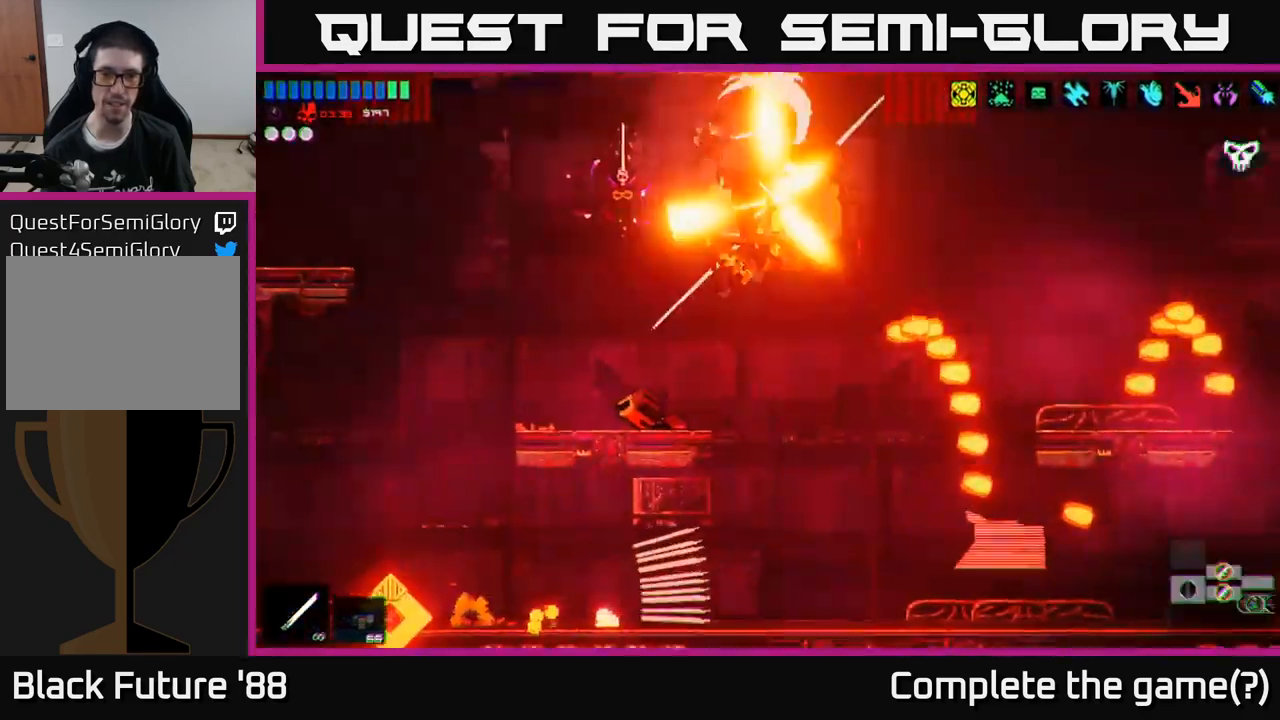
{"buttons": [], "left_stick": "left", "right_stick": "up-right", "events": [[17, "right_stick", "down-right"], [167, "left_stick", "center"], [183, "R2", "up"], [200, "right_stick", "right"], [333, "left_stick", "left"], [350, "right_stick", "up-right"]]}
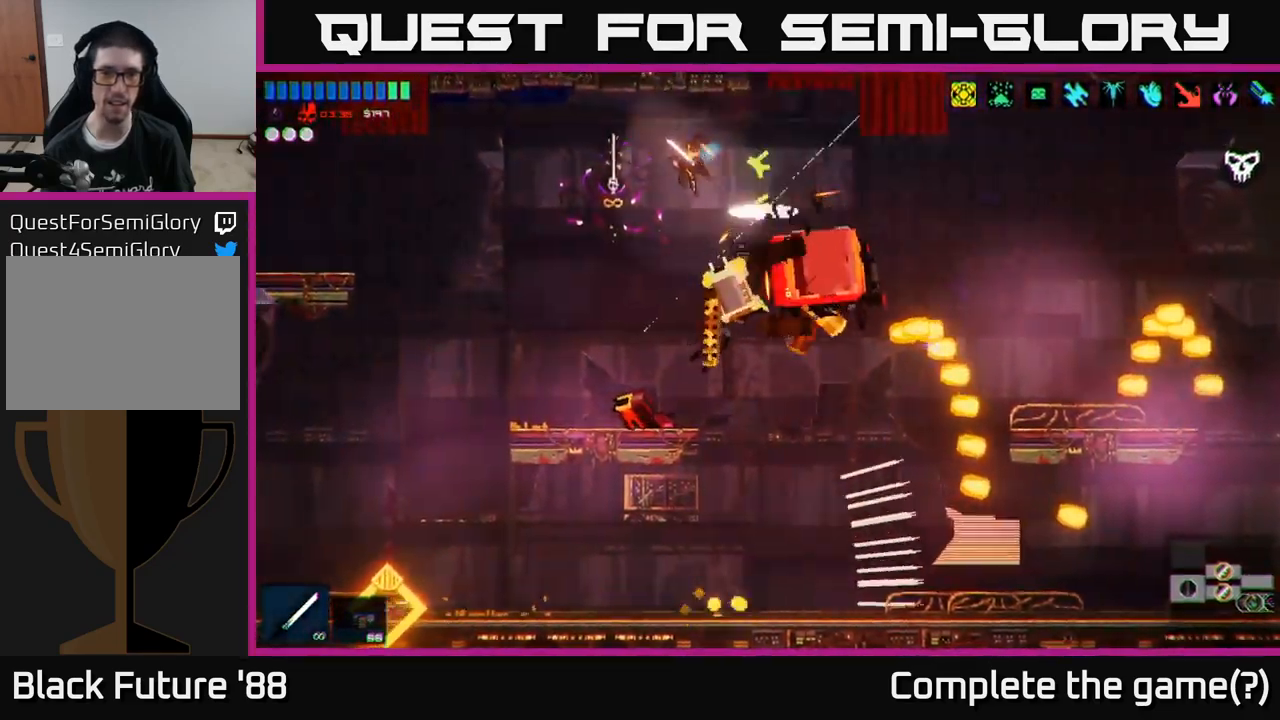
{"buttons": [], "left_stick": "left", "right_stick": "down-left", "events": [[33, "right_stick", "down-left"], [417, "A", "down"], [500, "A", "up"]]}
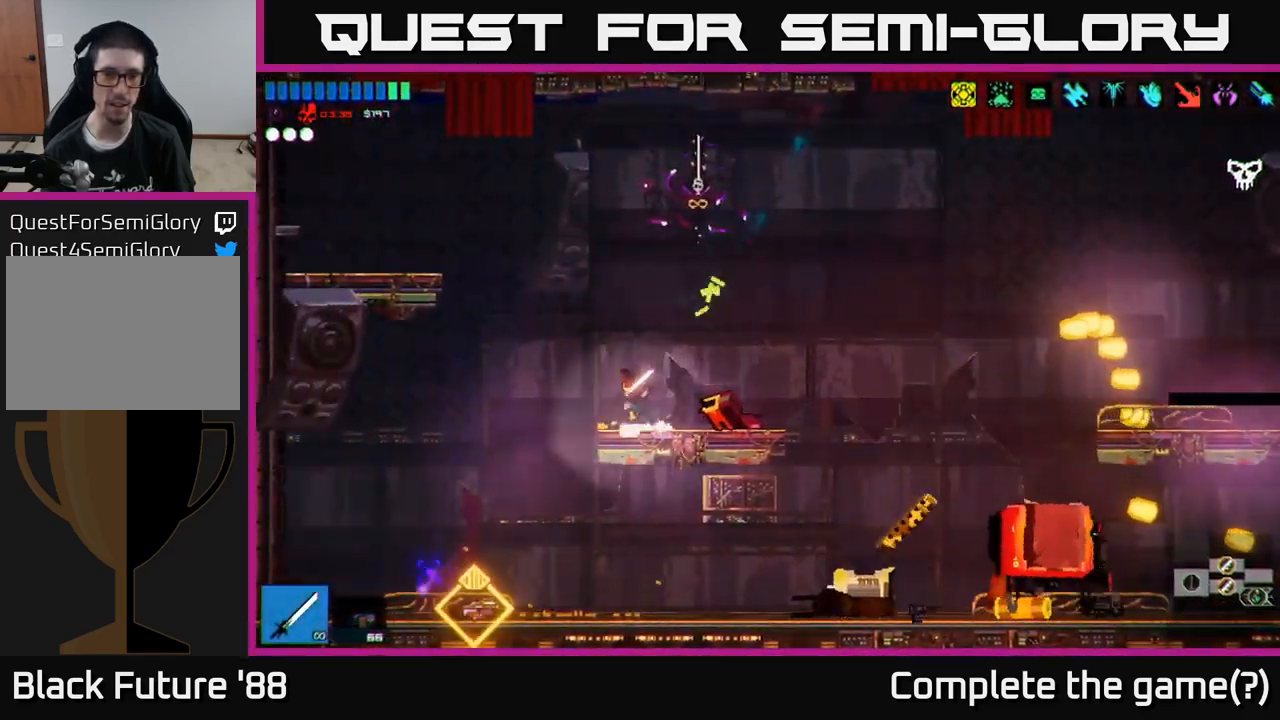
{"buttons": [], "left_stick": "up-left", "right_stick": "down", "events": [[117, "right_stick", "down"], [383, "left_stick", "up-left"]]}
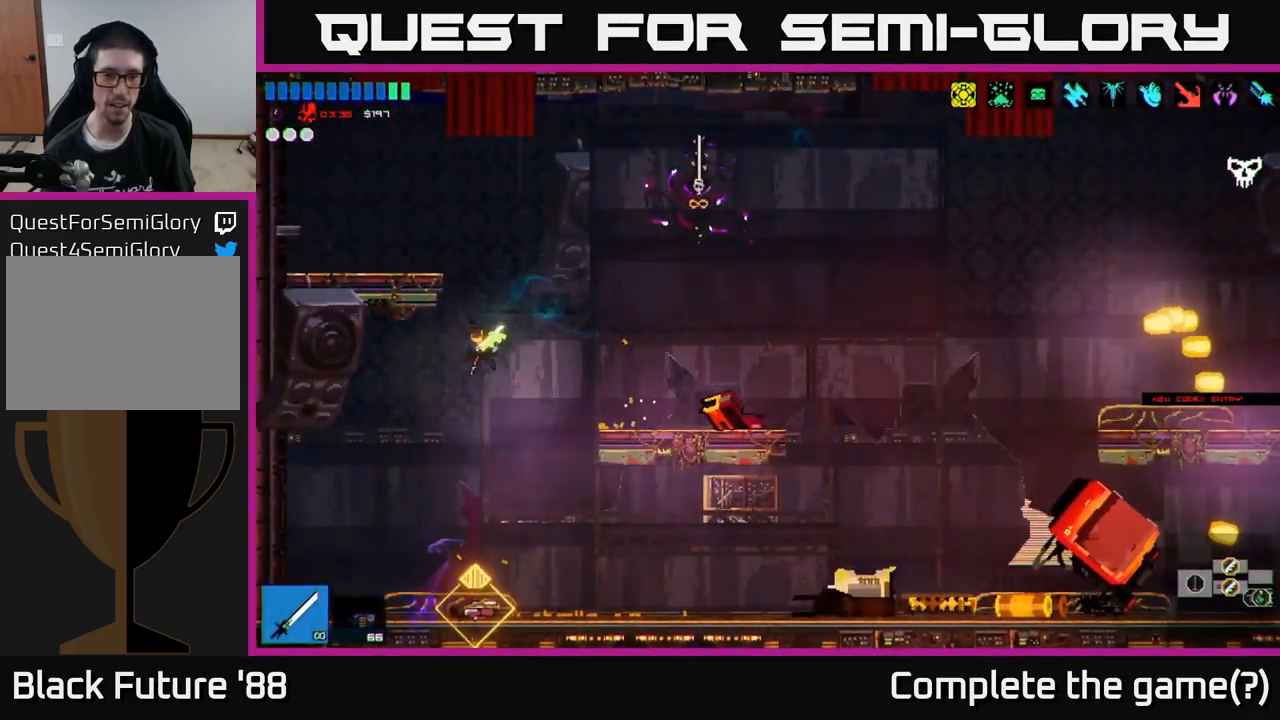
{"buttons": [], "left_stick": "center", "right_stick": "left", "events": [[17, "left_stick", "center"], [117, "left_stick", "right"], [117, "right_stick", "down-left"], [250, "right_stick", "left"], [267, "left_stick", "center"]]}
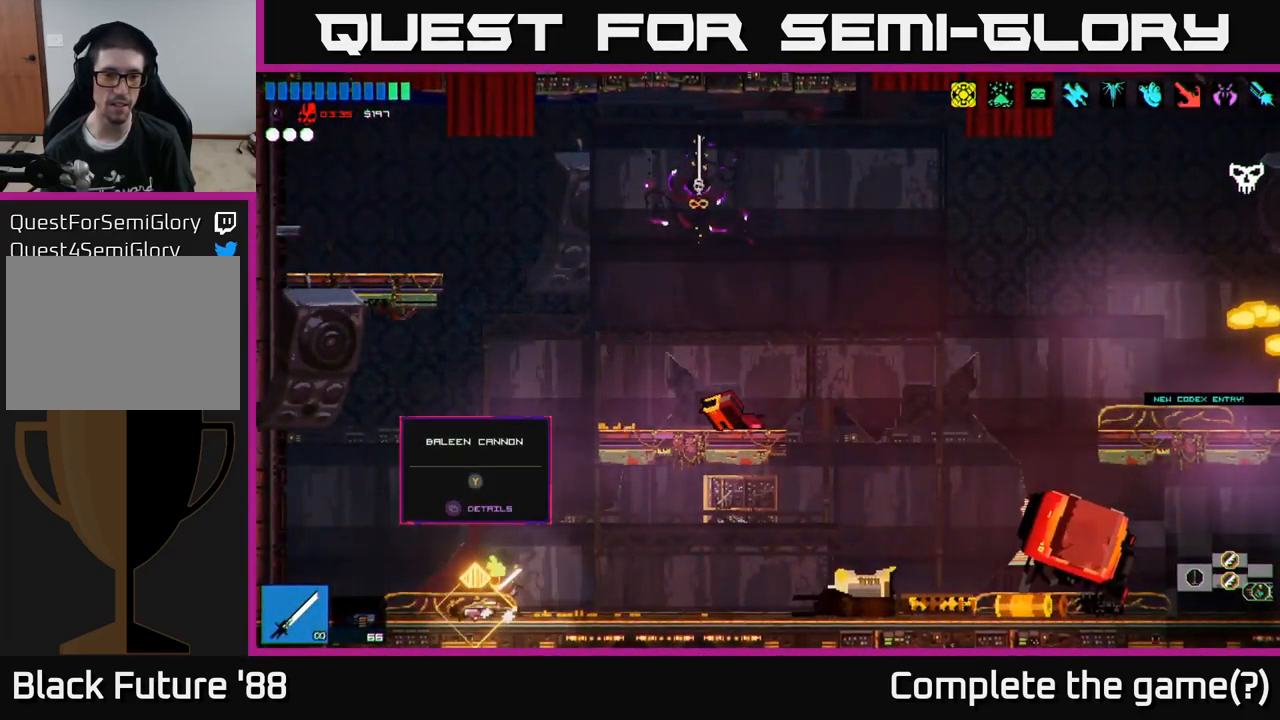
{"buttons": [], "left_stick": "center", "right_stick": "left", "events": []}
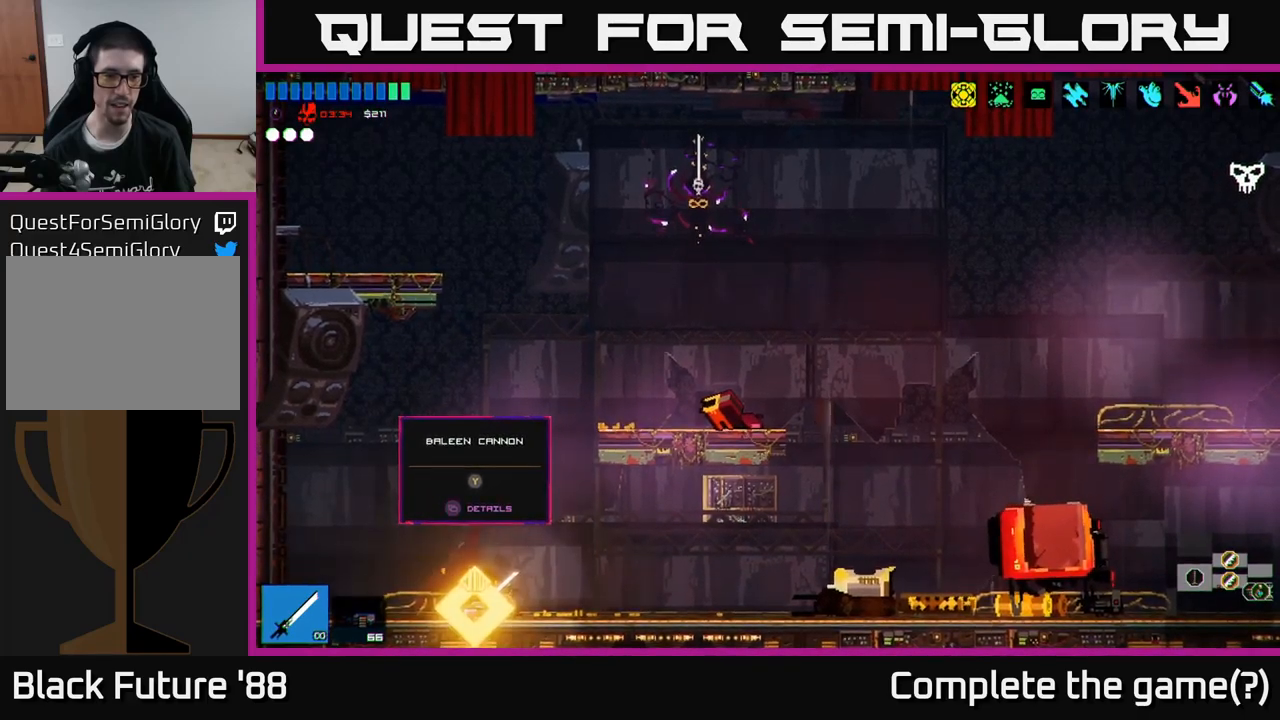
{"buttons": [], "left_stick": "center", "right_stick": "left", "events": []}
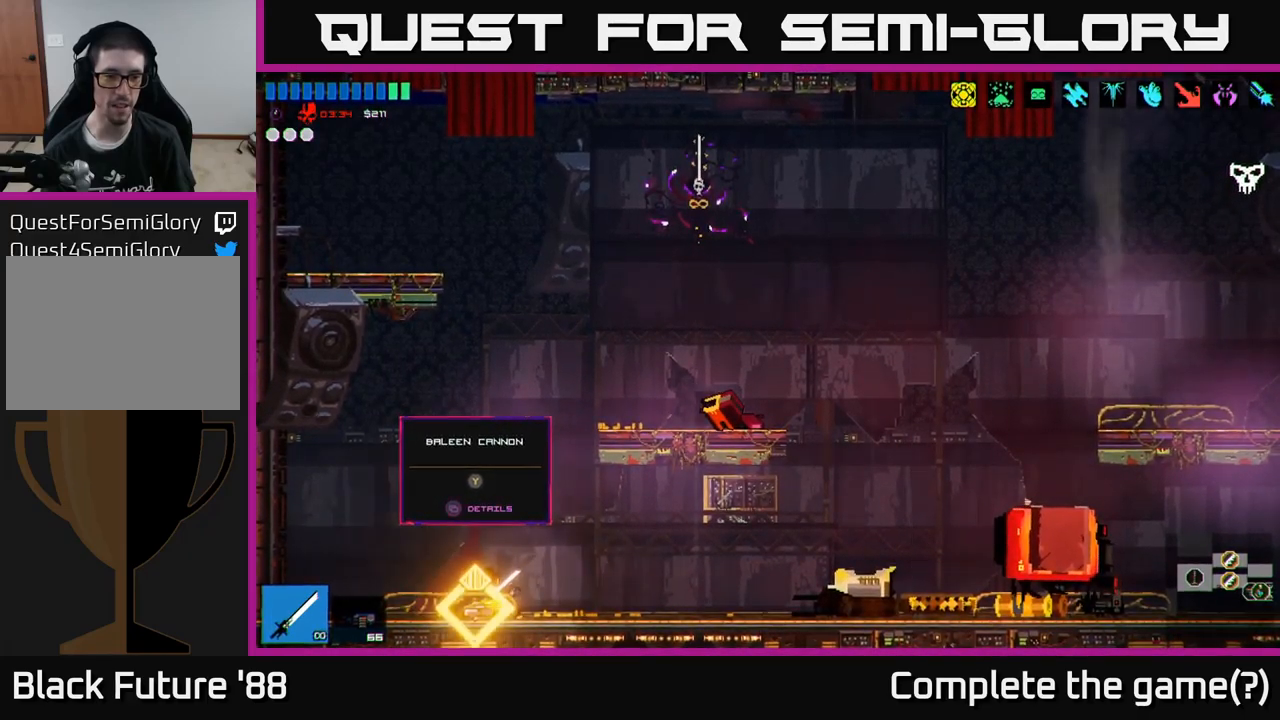
{"buttons": [], "left_stick": "center", "right_stick": "center", "events": [[284, "right_stick", "center"]]}
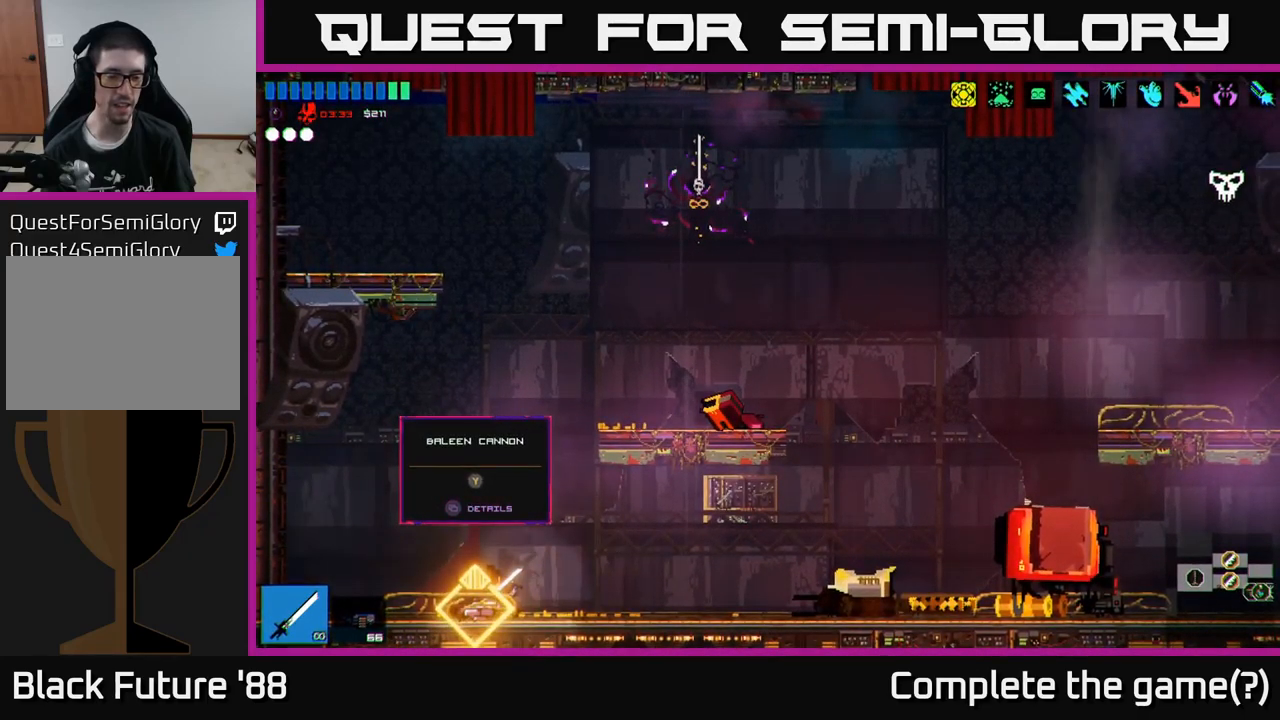
{"buttons": [], "left_stick": "center", "right_stick": "center", "events": [[267, "Y", "down"], [334, "Y", "up"]]}
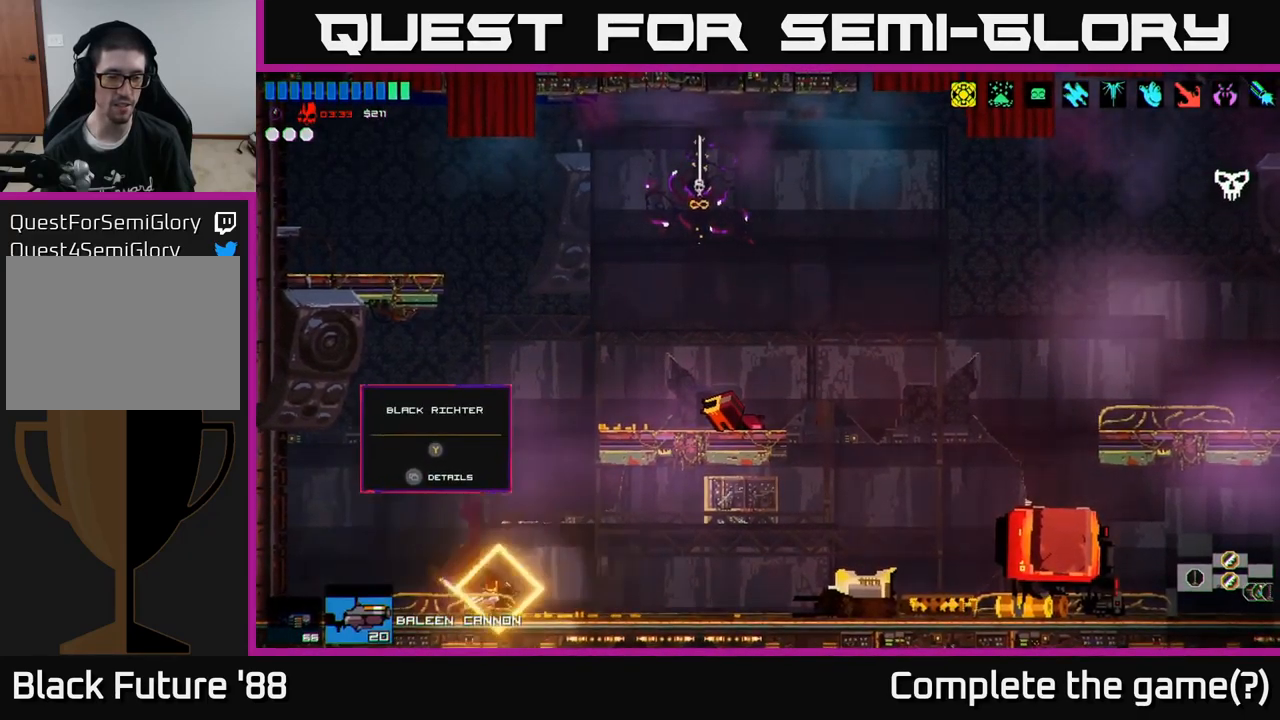
{"buttons": [], "left_stick": "center", "right_stick": "center", "events": []}
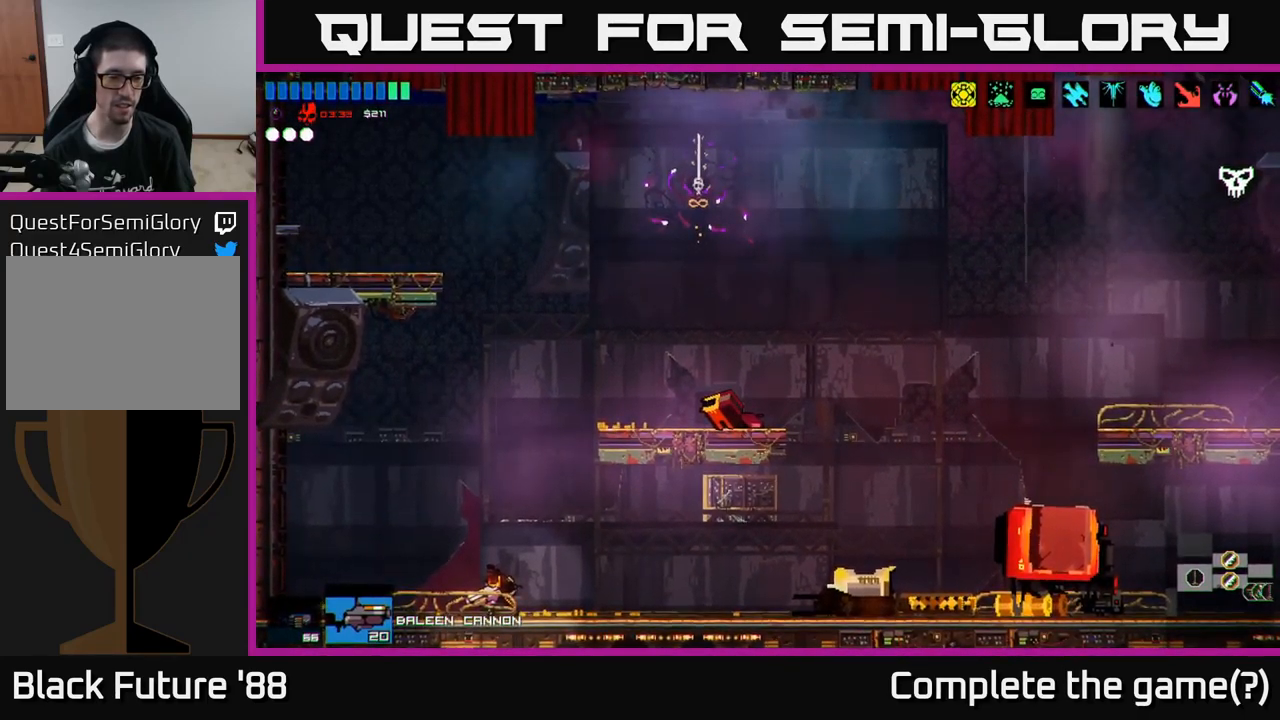
{"buttons": [], "left_stick": "left", "right_stick": "center", "events": [[234, "left_stick", "left"]]}
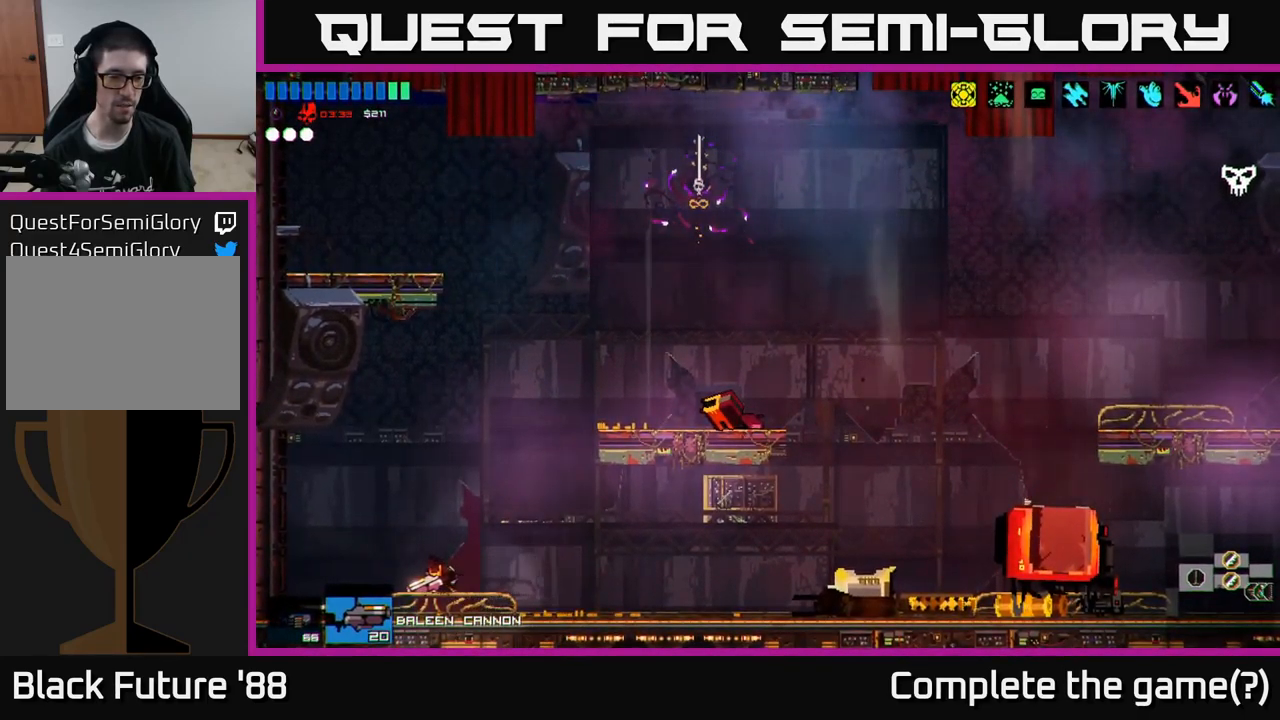
{"buttons": ["R1"], "left_stick": "center", "right_stick": "center", "events": [[250, "left_stick", "center"], [417, "R1", "down"]]}
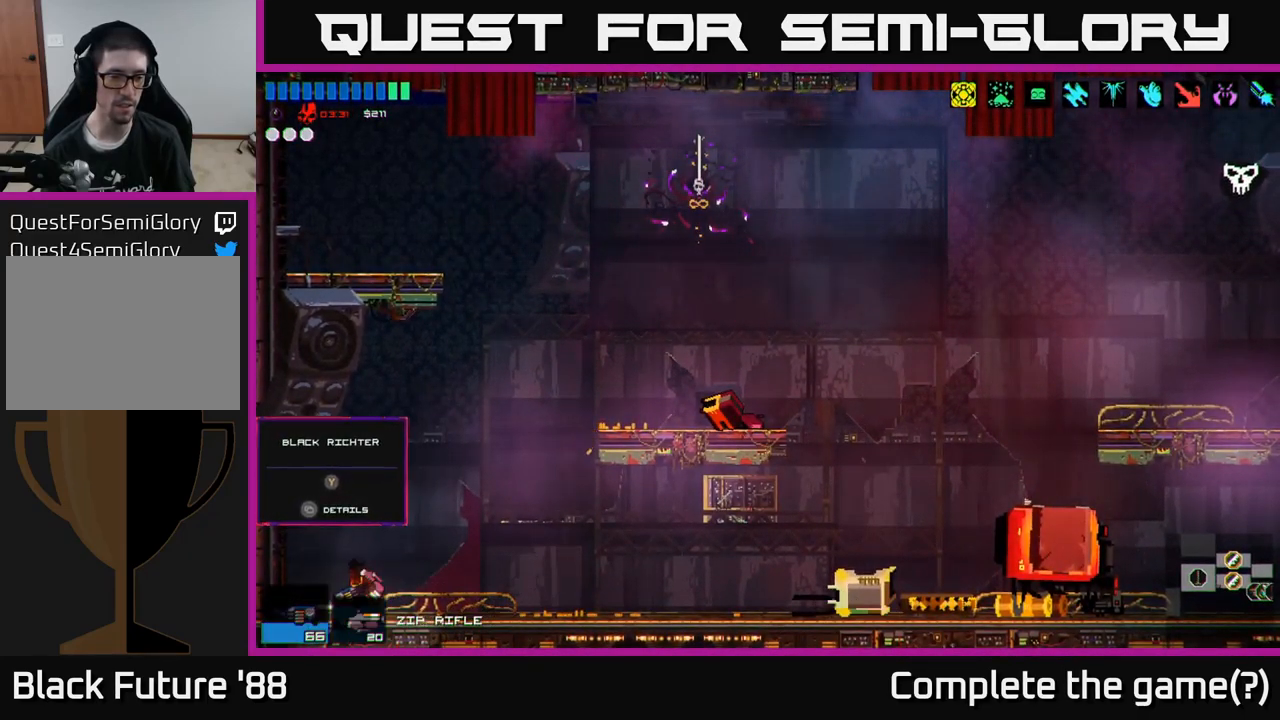
{"buttons": [], "left_stick": "right", "right_stick": "center", "events": [[17, "R1", "up"], [84, "left_stick", "left"], [217, "left_stick", "center"], [317, "Y", "down"], [400, "Y", "up"], [500, "left_stick", "right"]]}
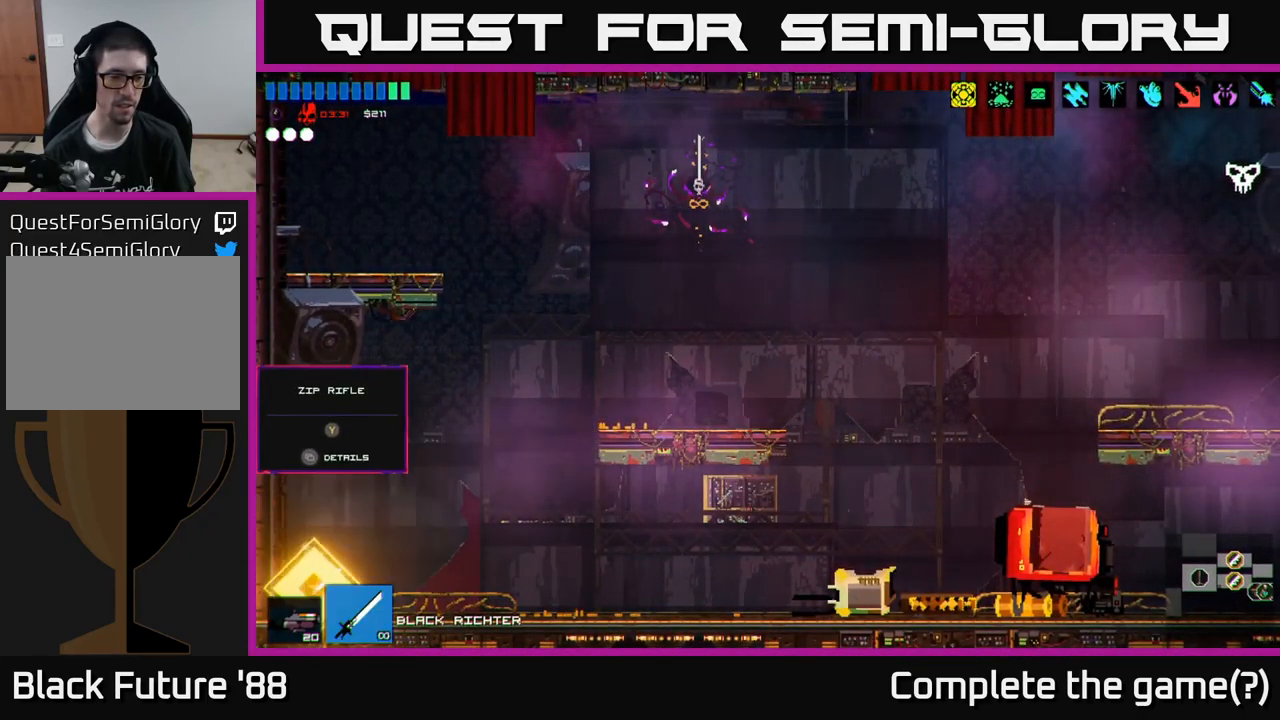
{"buttons": ["A"], "left_stick": "right", "right_stick": "up-right", "events": [[217, "right_stick", "up-right"], [400, "A", "down"]]}
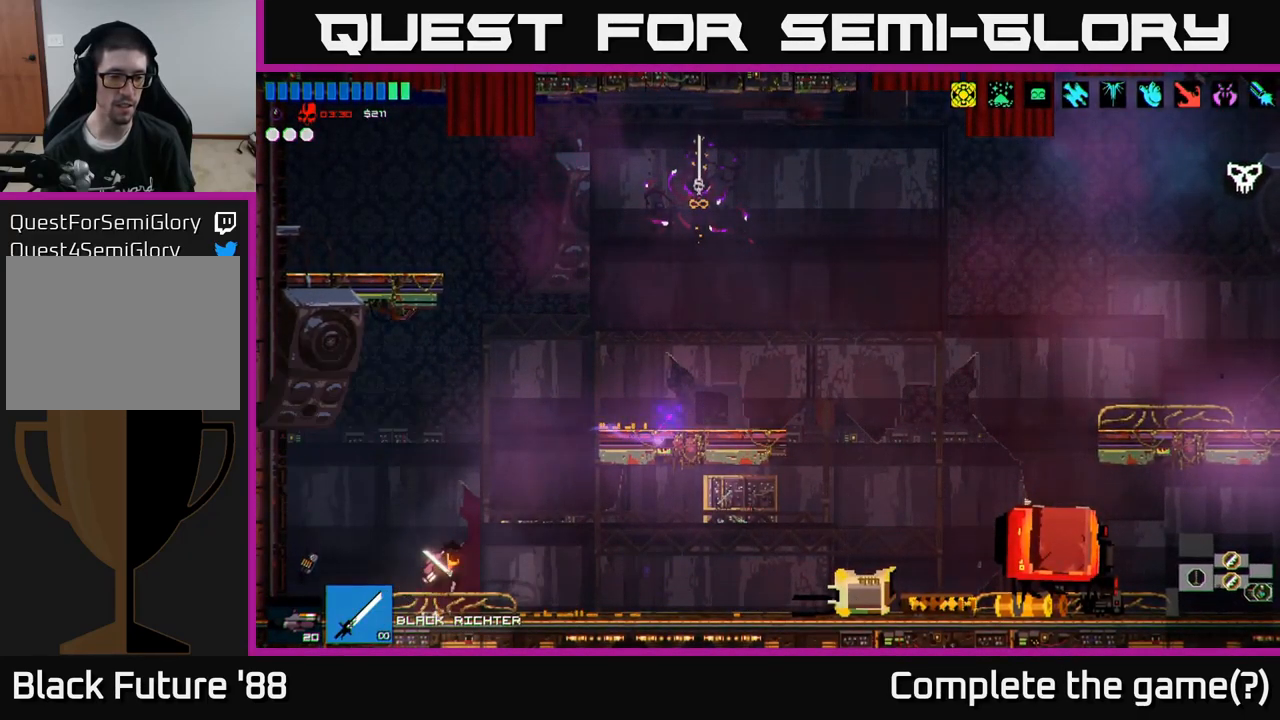
{"buttons": [], "left_stick": "right", "right_stick": "right", "events": [[67, "A", "up"], [150, "A", "down"], [284, "A", "up"], [400, "right_stick", "right"]]}
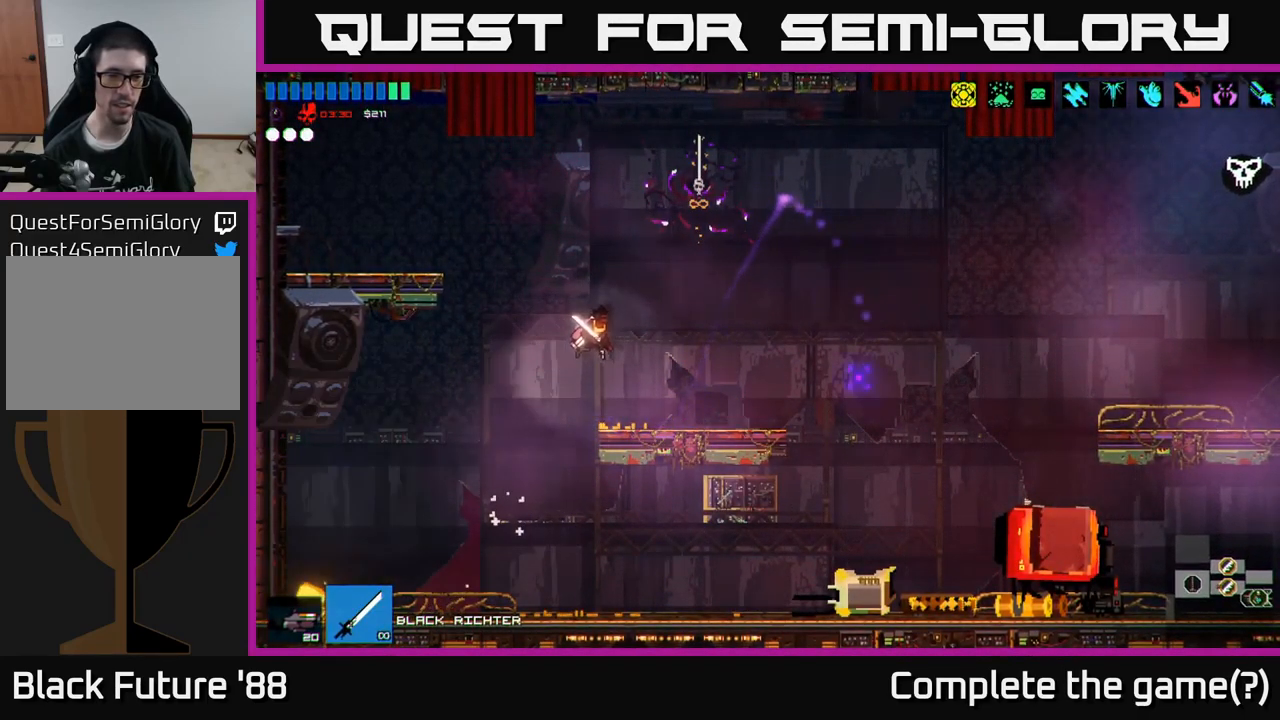
{"buttons": [], "left_stick": "right", "right_stick": "center", "events": [[251, "right_stick", "center"], [284, "left_stick", "center"], [367, "Y", "down"], [417, "left_stick", "right"], [451, "Y", "up"]]}
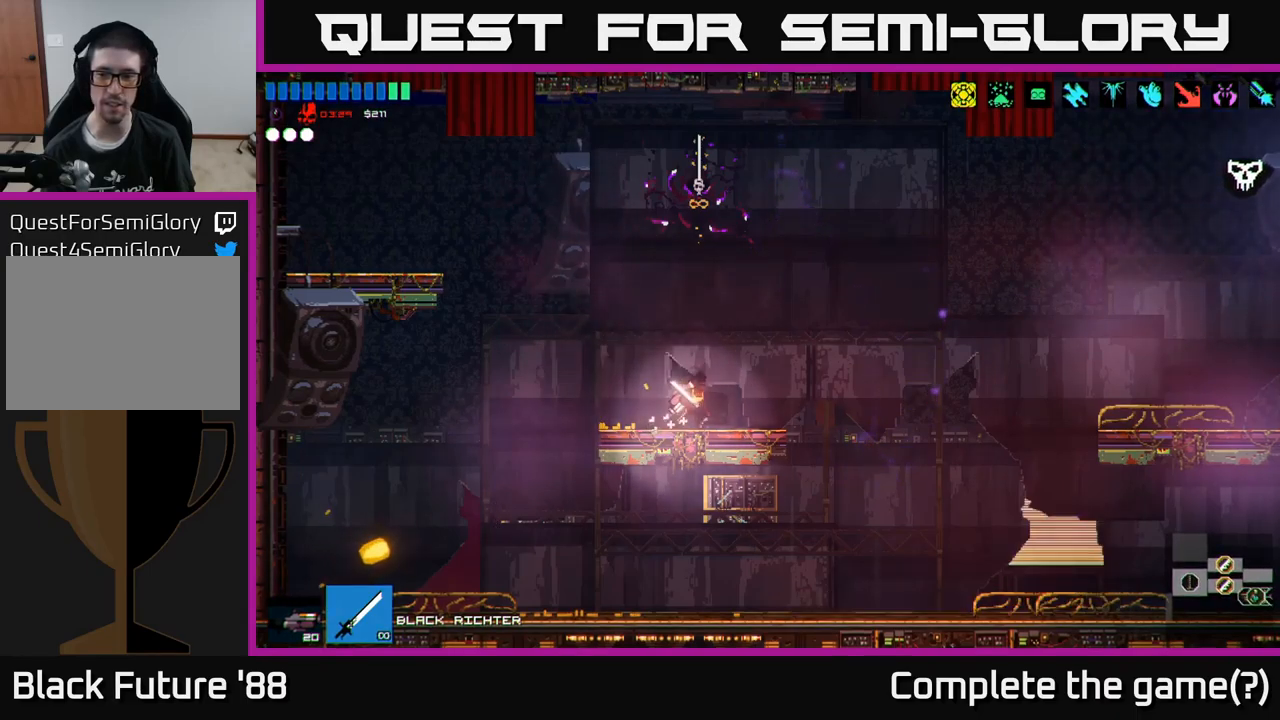
{"buttons": ["A"], "left_stick": "right", "right_stick": "right", "events": [[167, "right_stick", "right"], [417, "A", "down"]]}
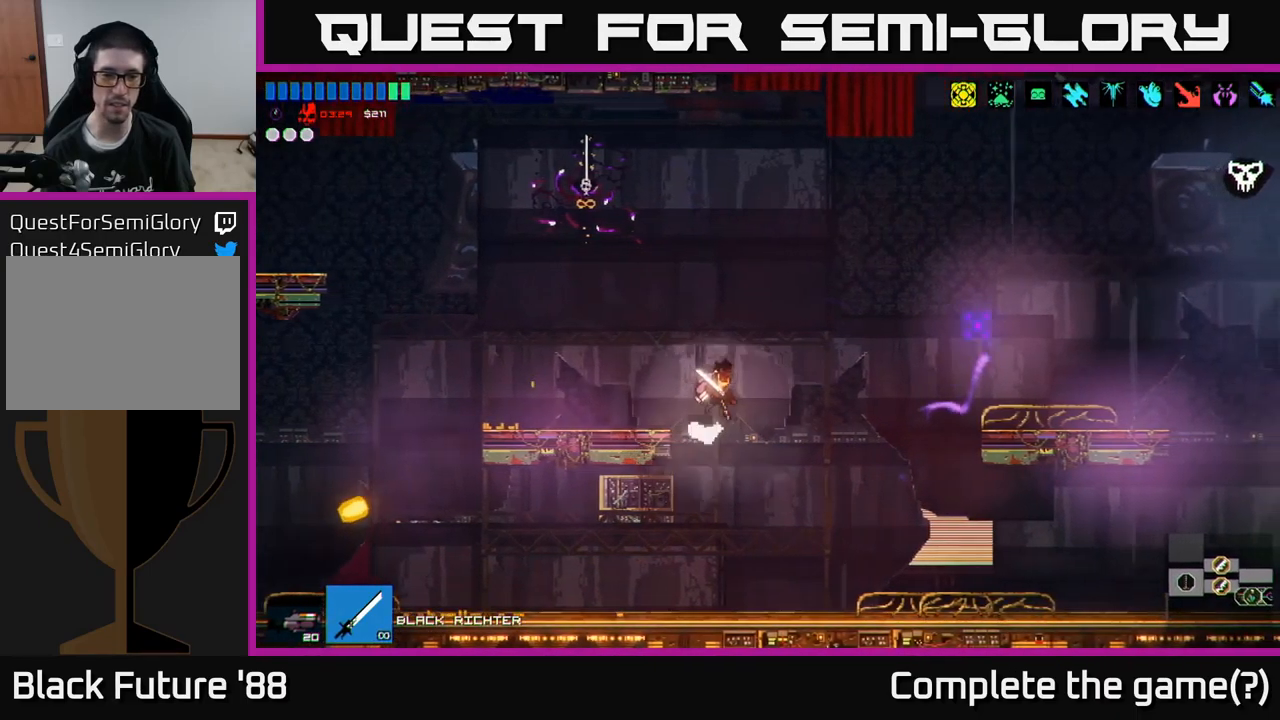
{"buttons": [], "left_stick": "right", "right_stick": "right", "events": [[183, "A", "up"]]}
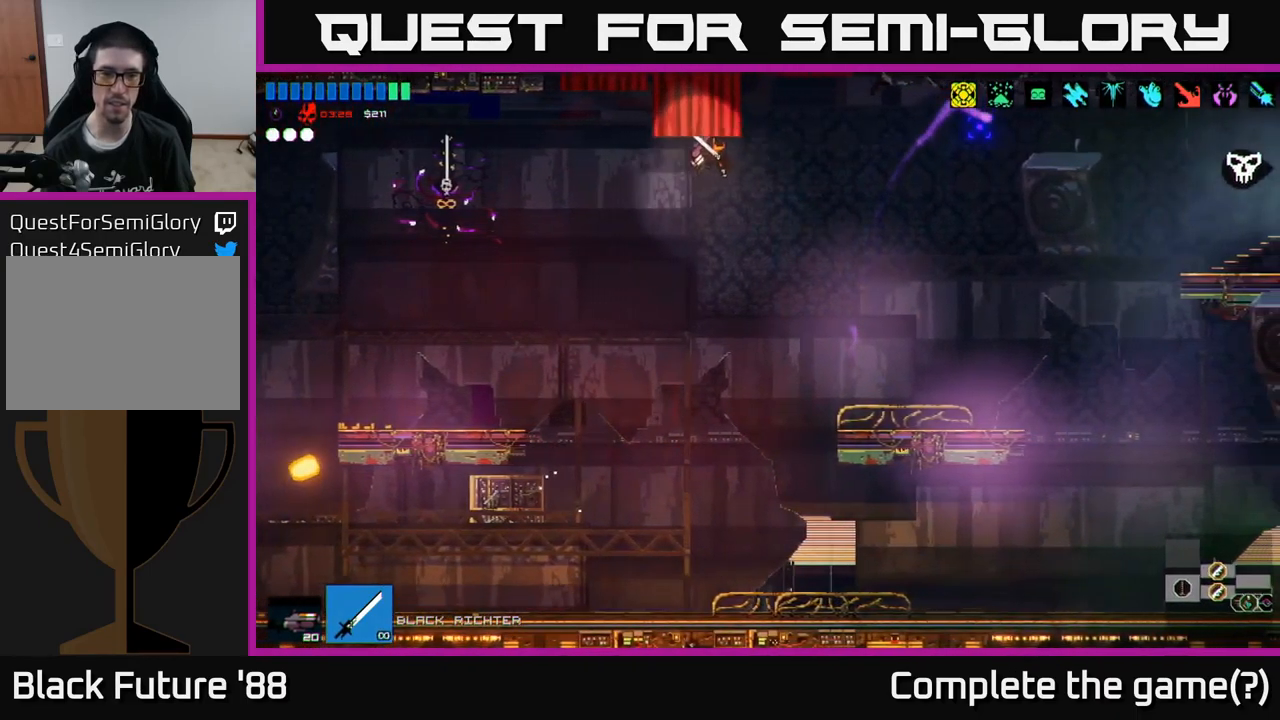
{"buttons": [], "left_stick": "right", "right_stick": "center", "events": [[267, "A", "down"], [367, "A", "up"], [383, "right_stick", "center"], [433, "Y", "down"], [500, "Y", "up"]]}